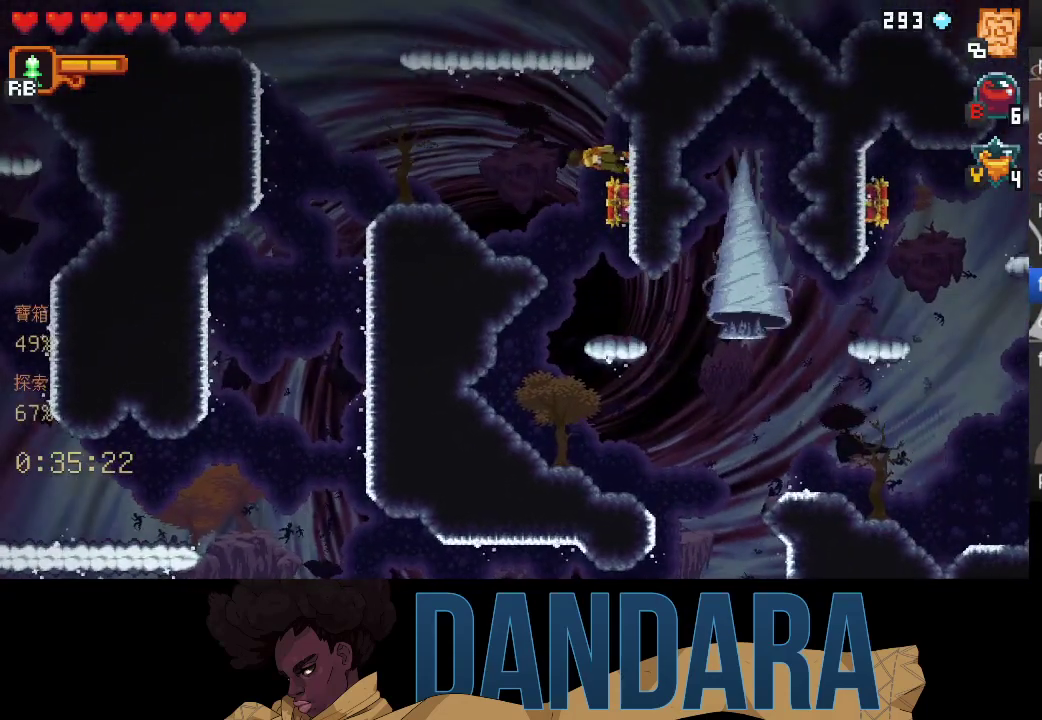
Gameplay with a controller (Xbox layout); each line is a JSON object with the inputs held at the frame after it. "events" lists button and stick changes between this image and that frame as [ms after this image, input, new state], when the widget could be followed in between. Not read: L3 R3 right_stick.
{"buttons": [], "left_stick": "center", "events": [[133, "A", "up"], [167, "left_stick", "down"], [300, "A", "down"], [433, "A", "up"], [433, "left_stick", "center"]]}
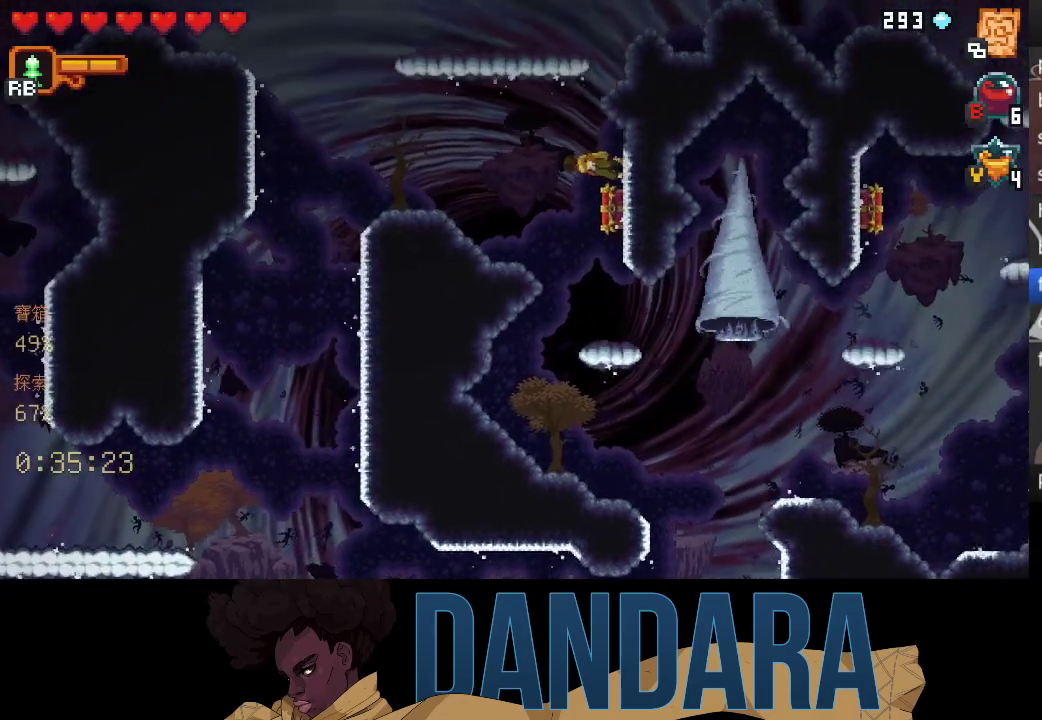
{"buttons": [], "left_stick": "down-right", "events": [[67, "left_stick", "up-left"], [133, "A", "down"], [267, "A", "up"], [333, "left_stick", "down-right"]]}
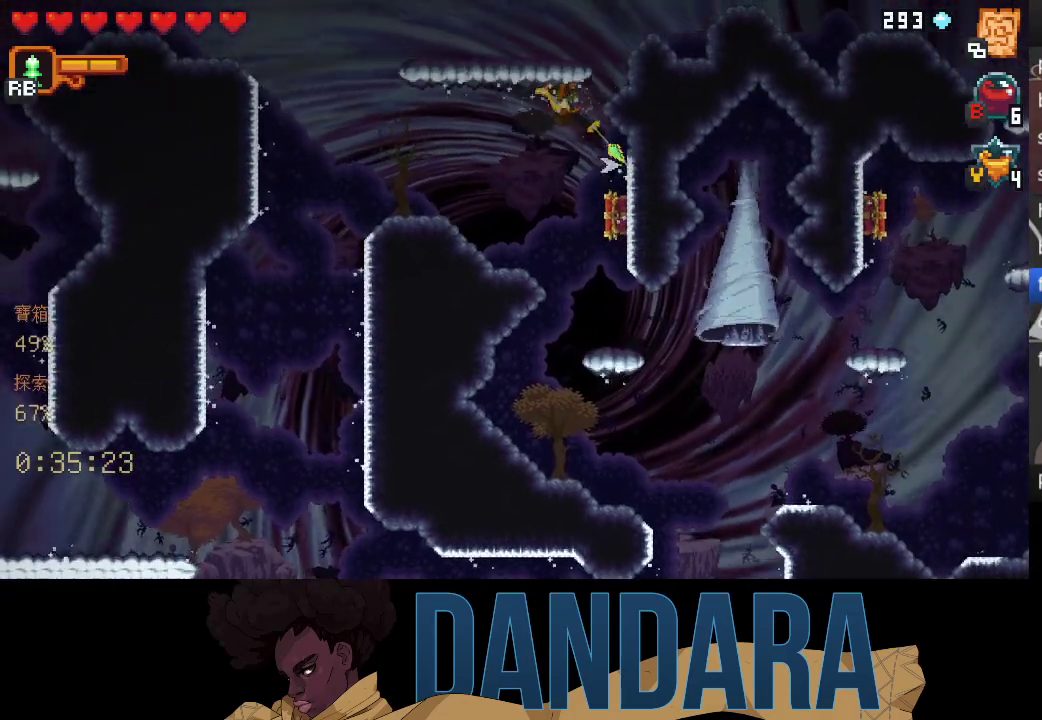
{"buttons": ["A"], "left_stick": "down-right", "events": [[400, "A", "down"]]}
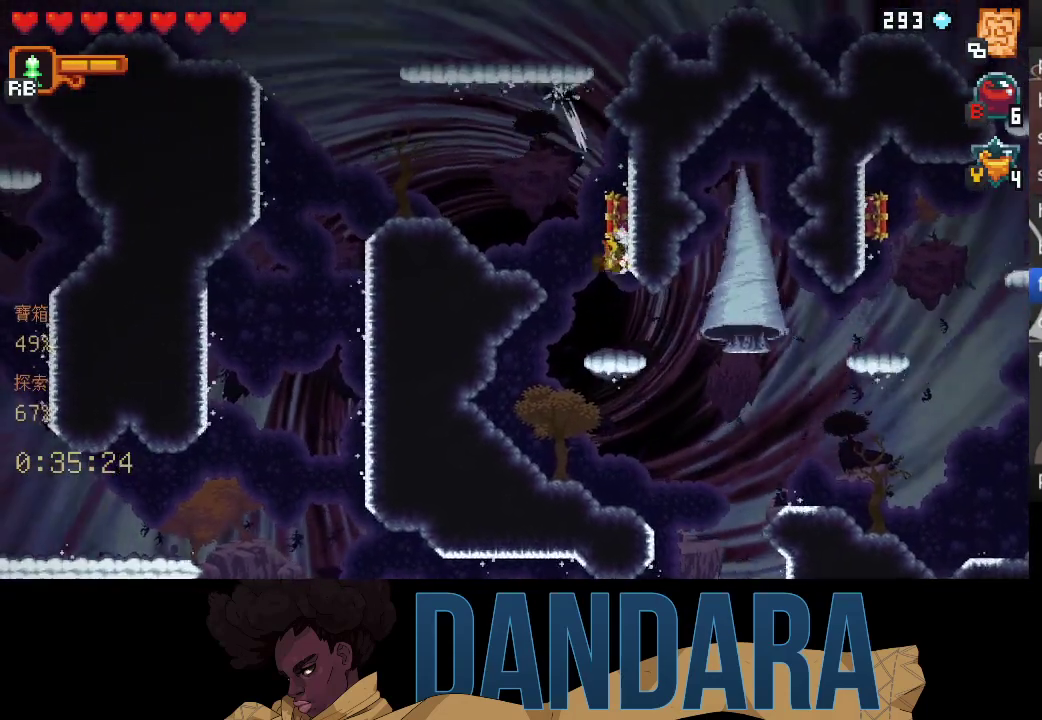
{"buttons": [], "left_stick": "center", "events": [[67, "A", "up"], [100, "left_stick", "center"], [133, "A", "down"], [267, "A", "up"], [333, "A", "down"], [467, "A", "up"]]}
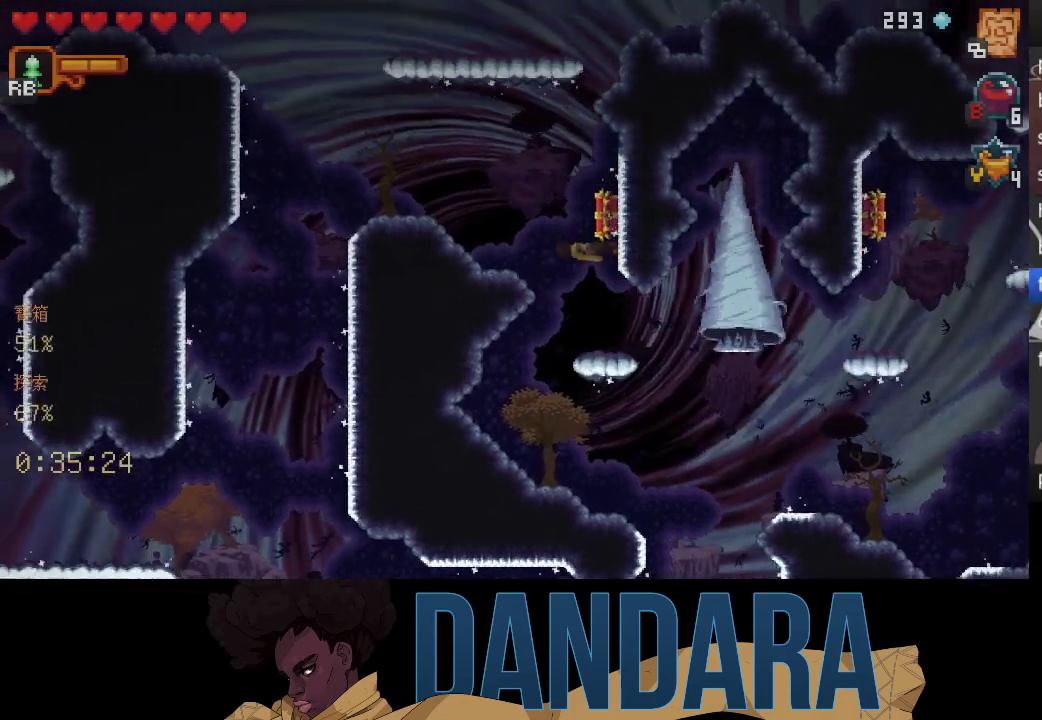
{"buttons": [], "left_stick": "center", "events": [[33, "left_stick", "up-left"], [367, "left_stick", "center"]]}
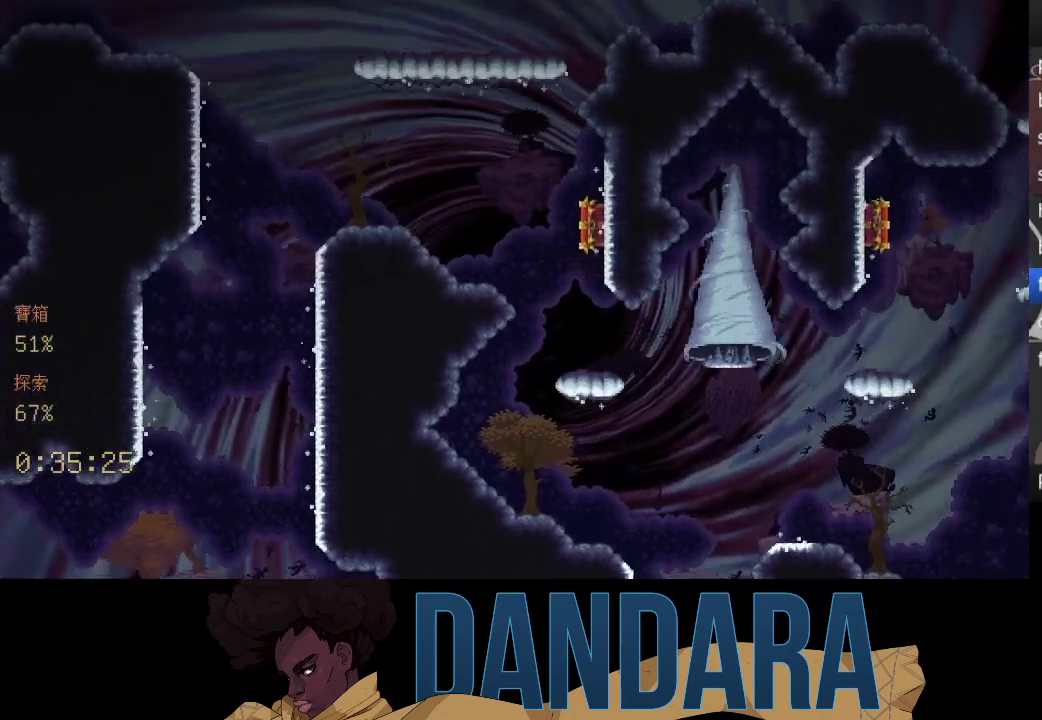
{"buttons": [], "left_stick": "up-left", "events": [[67, "left_stick", "up-left"]]}
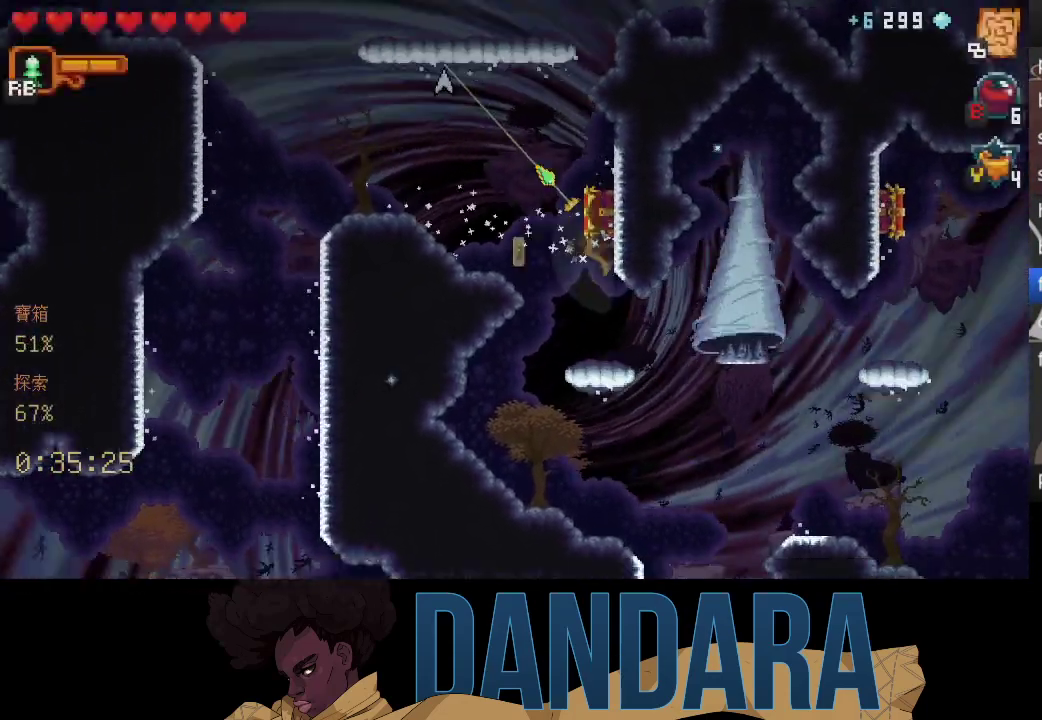
{"buttons": [], "left_stick": "down", "events": [[133, "A", "down"], [267, "A", "up"], [333, "A", "down"], [367, "left_stick", "down-left"], [467, "A", "up"], [467, "left_stick", "down"]]}
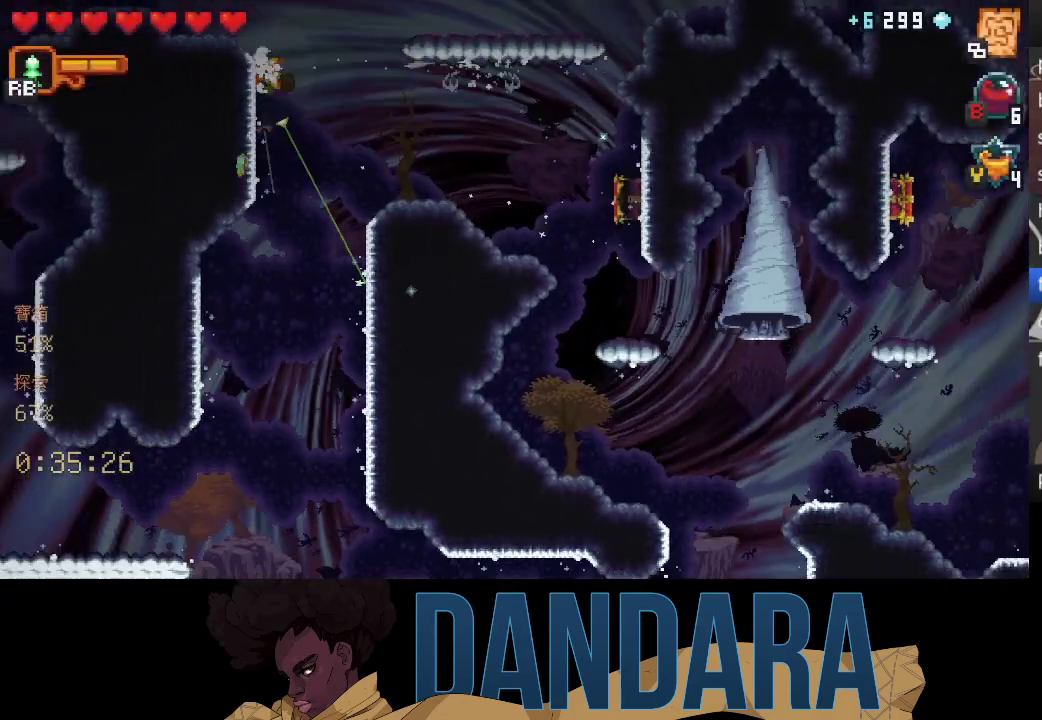
{"buttons": ["A"], "left_stick": "left", "events": [[267, "A", "down"], [433, "A", "up"], [467, "left_stick", "left"], [500, "A", "down"]]}
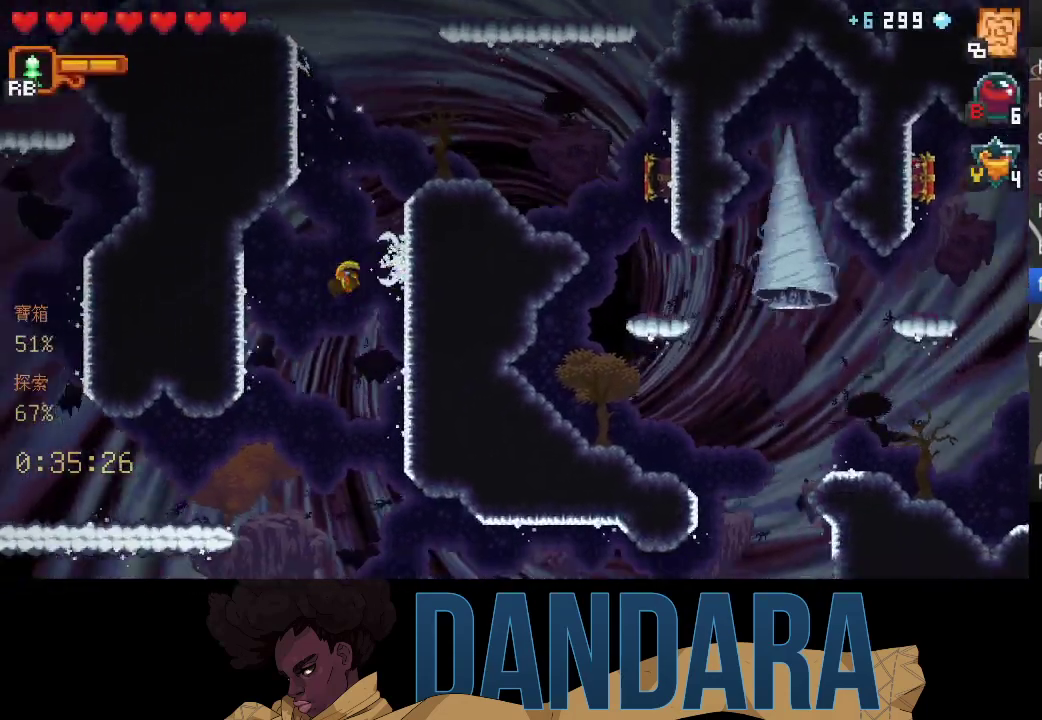
{"buttons": [], "left_stick": "down-left", "events": [[133, "A", "up"], [167, "left_stick", "down-left"]]}
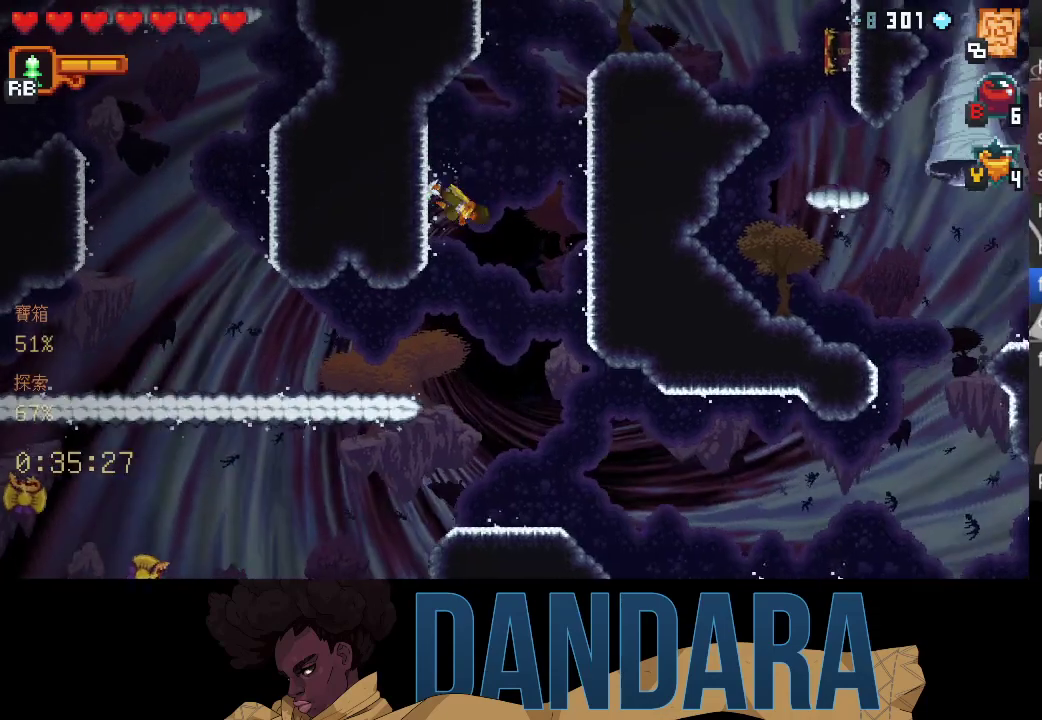
{"buttons": [], "left_stick": "left", "events": [[33, "A", "down"], [167, "A", "up"], [167, "left_stick", "left"]]}
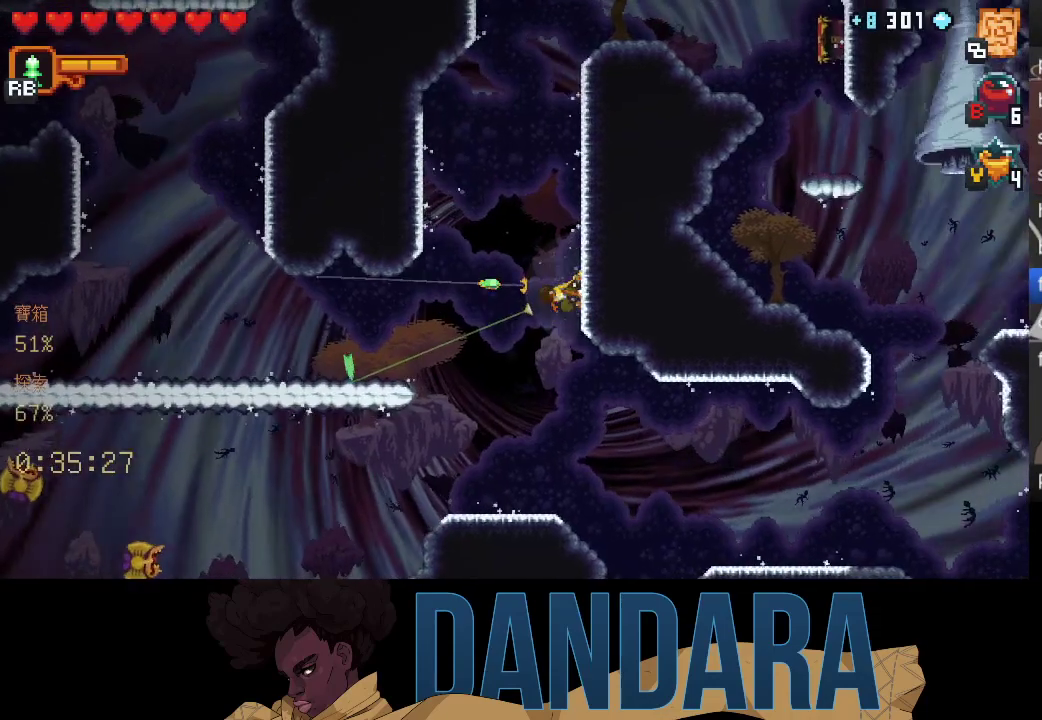
{"buttons": [], "left_stick": "up-left", "events": [[100, "A", "down"], [267, "A", "up"], [267, "left_stick", "up-left"], [367, "A", "down"], [500, "A", "up"]]}
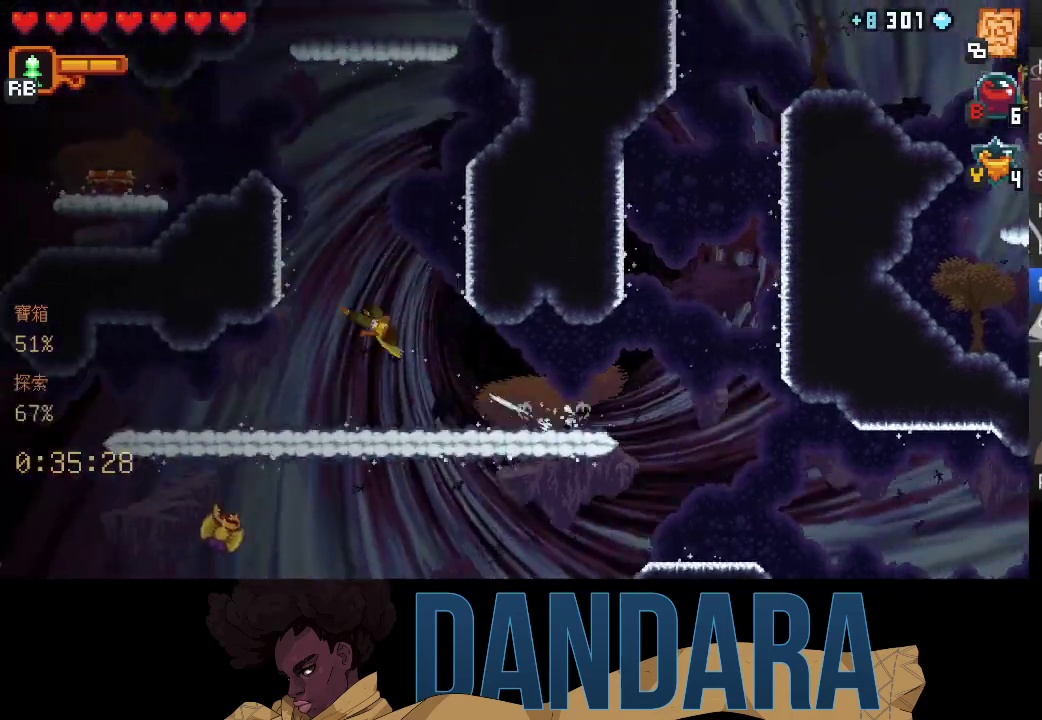
{"buttons": [], "left_stick": "left", "events": [[100, "A", "down"], [233, "A", "up"], [333, "left_stick", "left"]]}
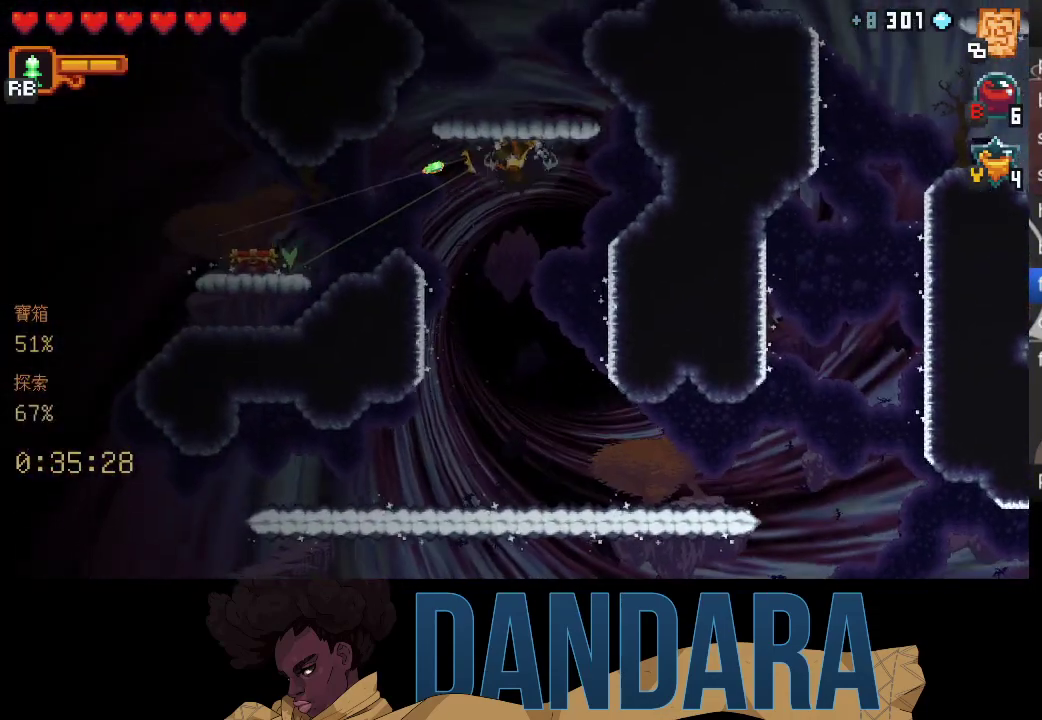
{"buttons": ["A"], "left_stick": "center", "events": [[267, "A", "down"], [433, "A", "up"], [433, "left_stick", "center"], [500, "A", "down"]]}
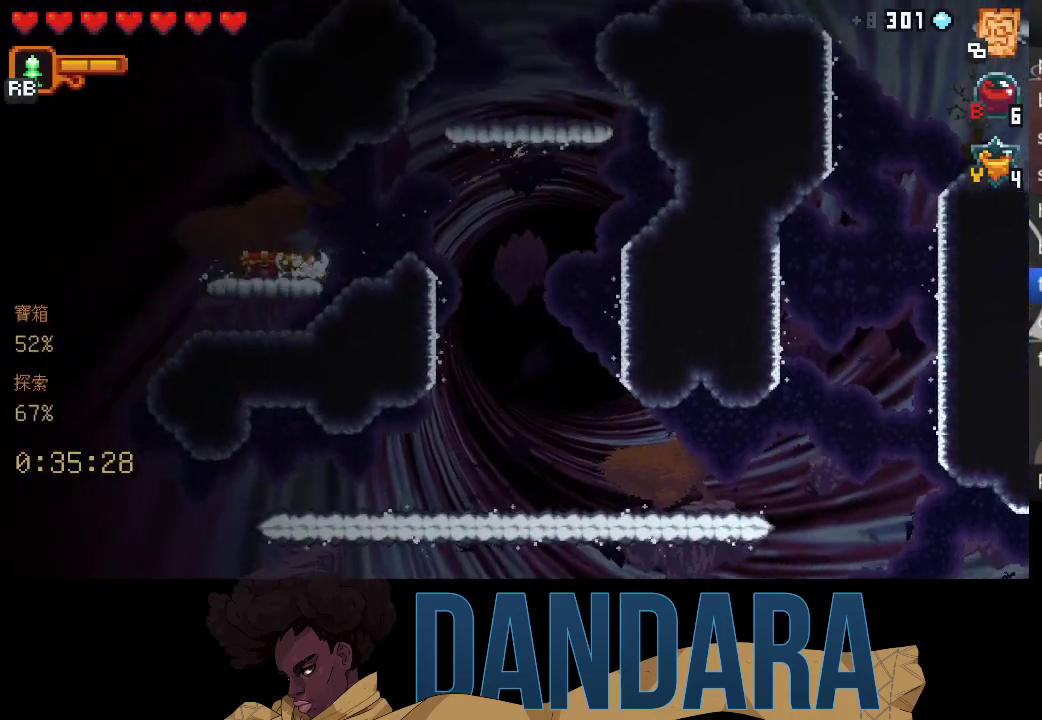
{"buttons": ["A"], "left_stick": "up-right", "events": [[133, "A", "up"], [233, "A", "down"], [333, "A", "up"], [433, "A", "down"], [500, "left_stick", "up-right"]]}
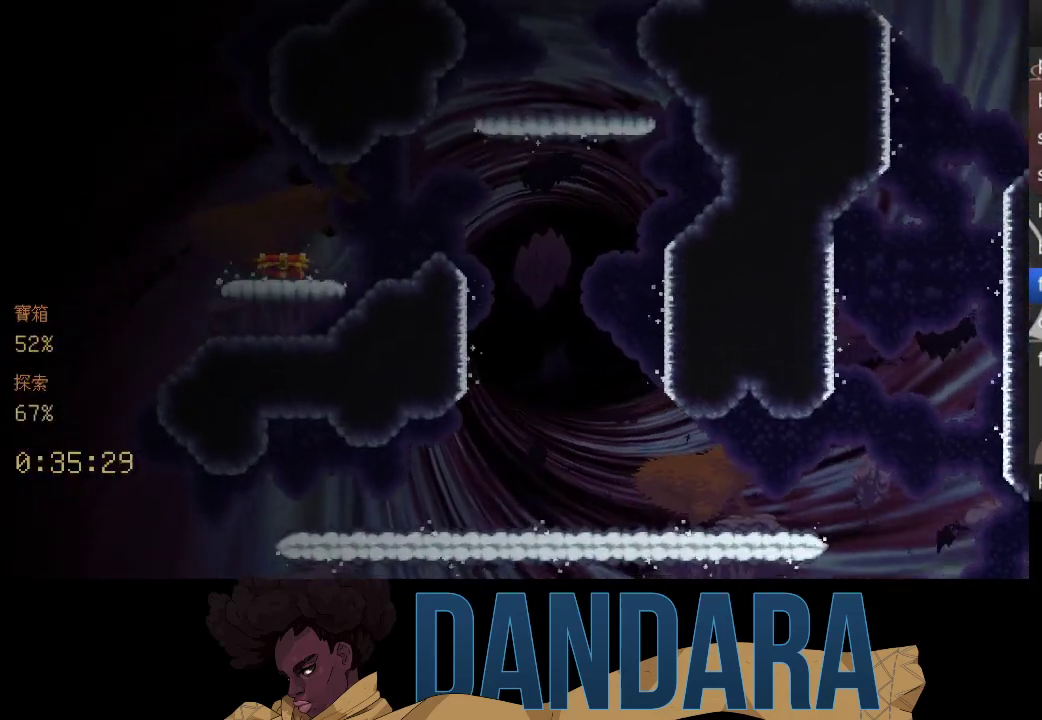
{"buttons": [], "left_stick": "up-right", "events": [[33, "A", "up"]]}
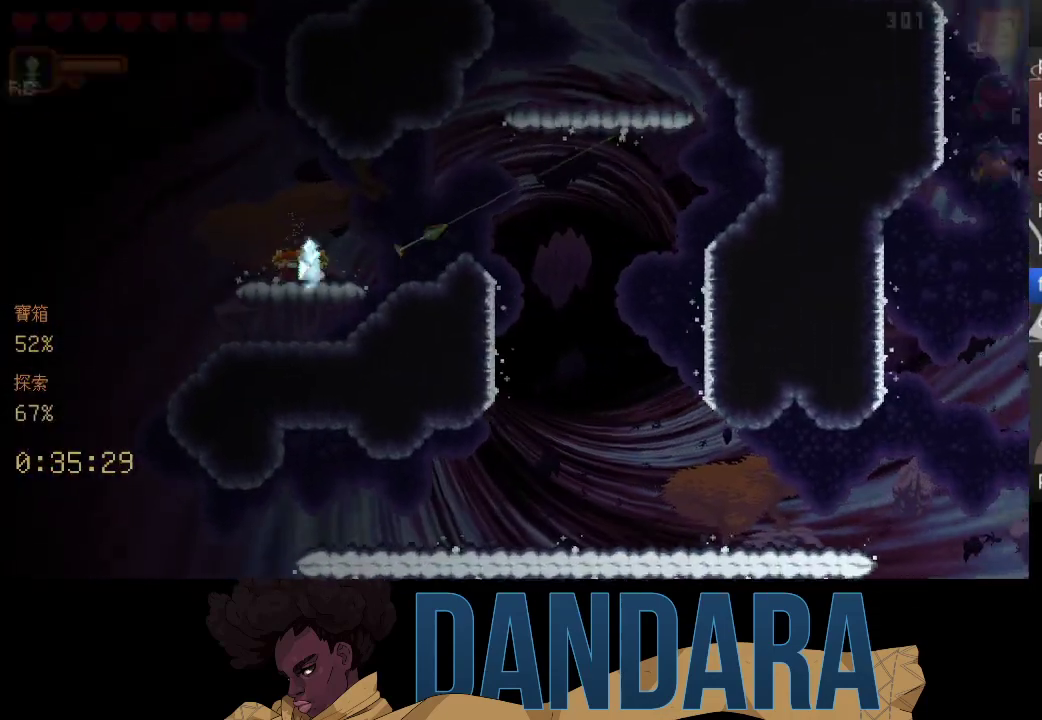
{"buttons": [], "left_stick": "down-left", "events": [[267, "A", "down"], [433, "A", "up"], [433, "left_stick", "down-right"], [500, "left_stick", "down-left"]]}
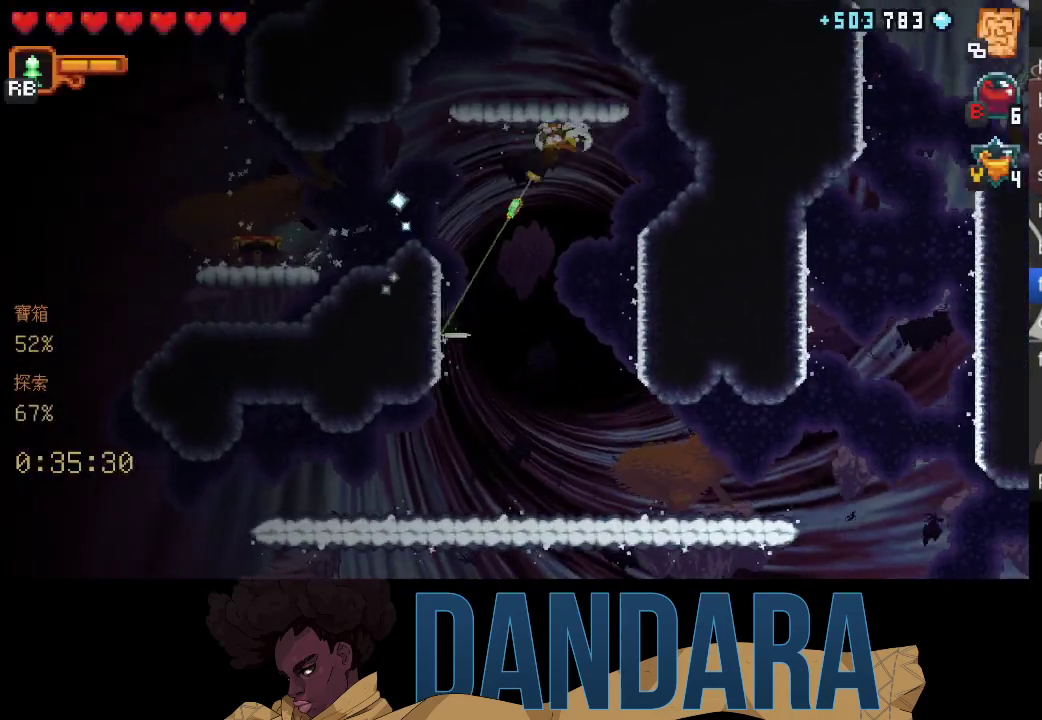
{"buttons": ["A"], "left_stick": "down-left", "events": [[400, "A", "down"]]}
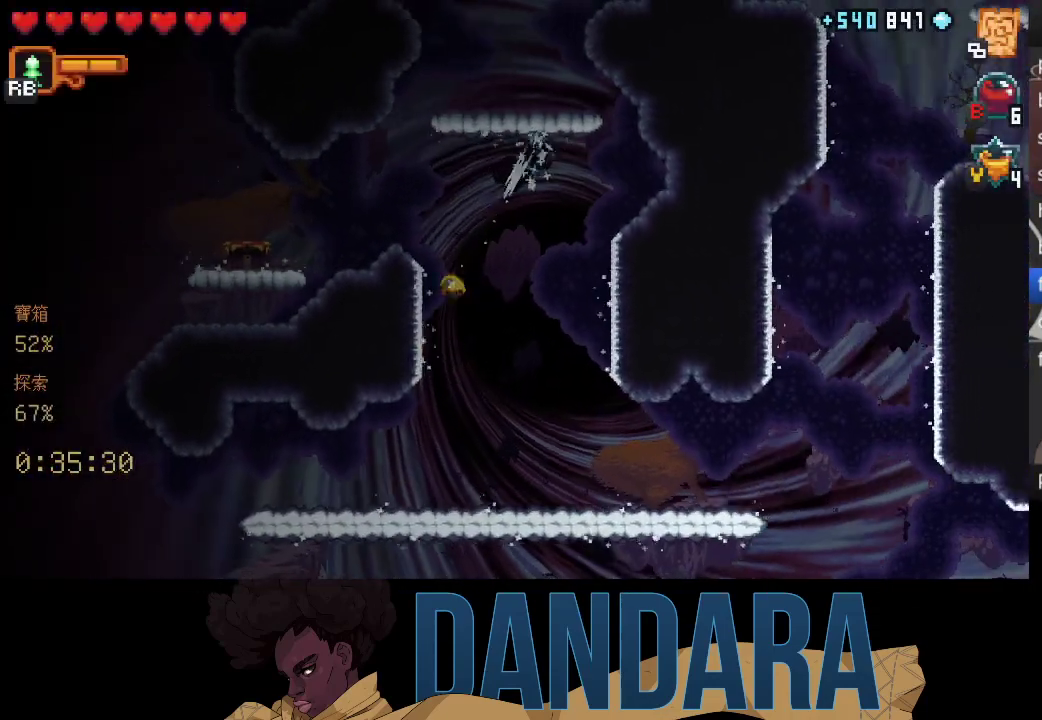
{"buttons": [], "left_stick": "up-right", "events": [[67, "A", "up"], [67, "left_stick", "down-right"], [133, "A", "down"], [267, "A", "up"], [267, "left_stick", "right"], [367, "A", "down"], [433, "left_stick", "up-right"], [500, "A", "up"]]}
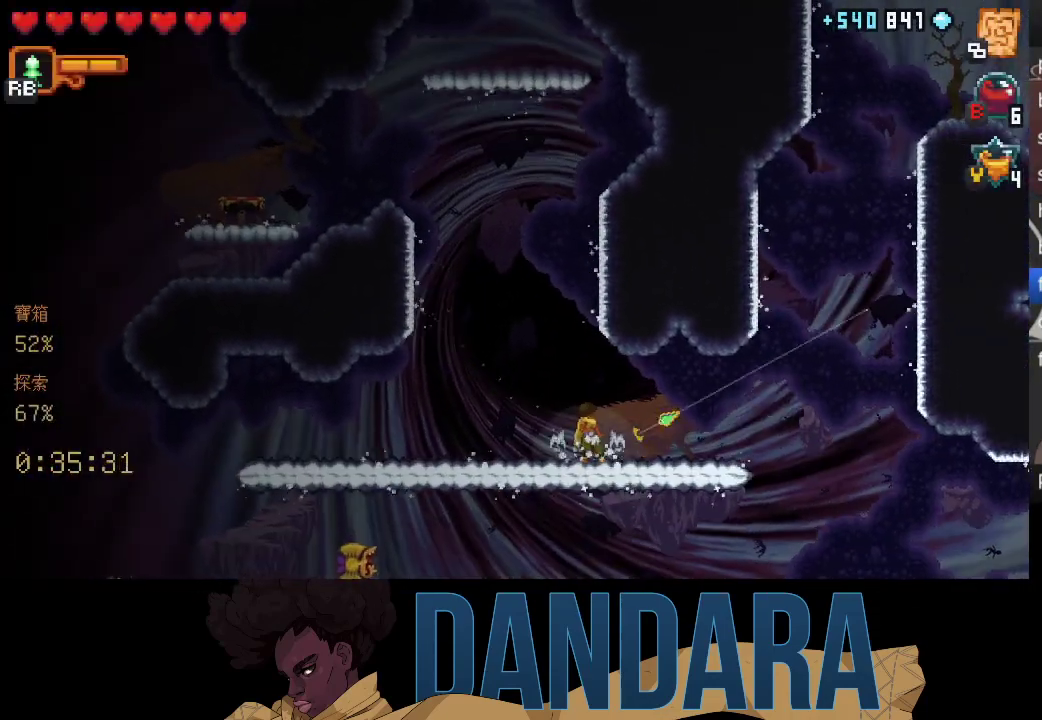
{"buttons": ["A"], "left_stick": "up-left", "events": [[67, "left_stick", "right"], [300, "left_stick", "up"], [400, "left_stick", "up-left"], [500, "A", "down"]]}
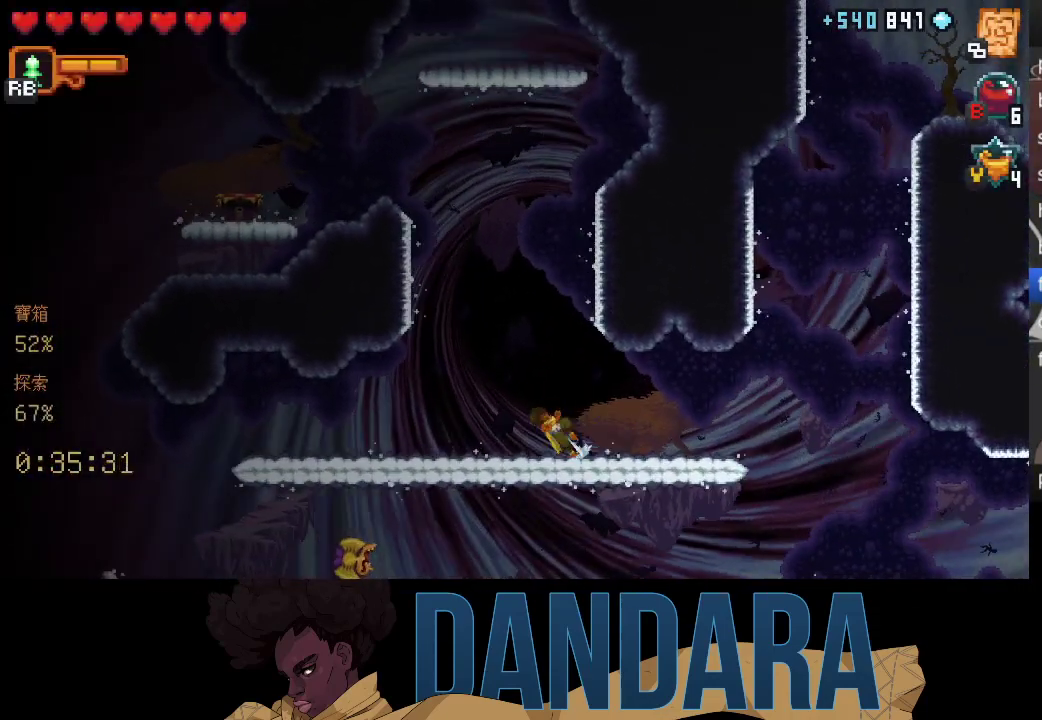
{"buttons": [], "left_stick": "down-right", "events": [[167, "A", "up"], [167, "left_stick", "right"], [233, "left_stick", "down-right"]]}
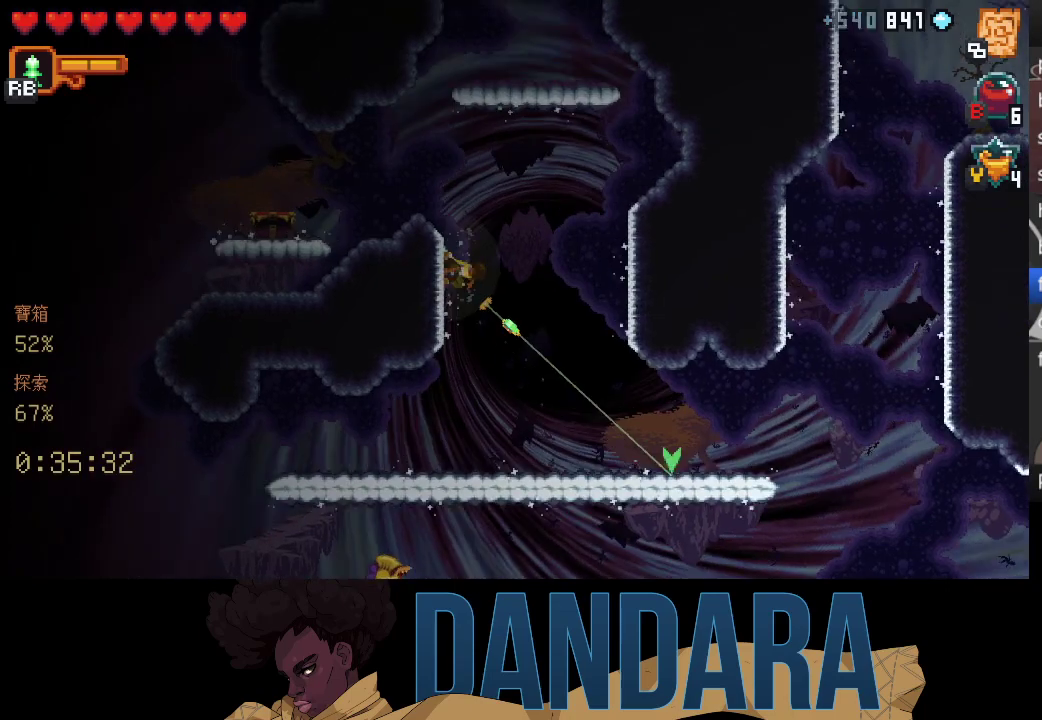
{"buttons": ["A"], "left_stick": "down-right", "events": [[400, "A", "down"]]}
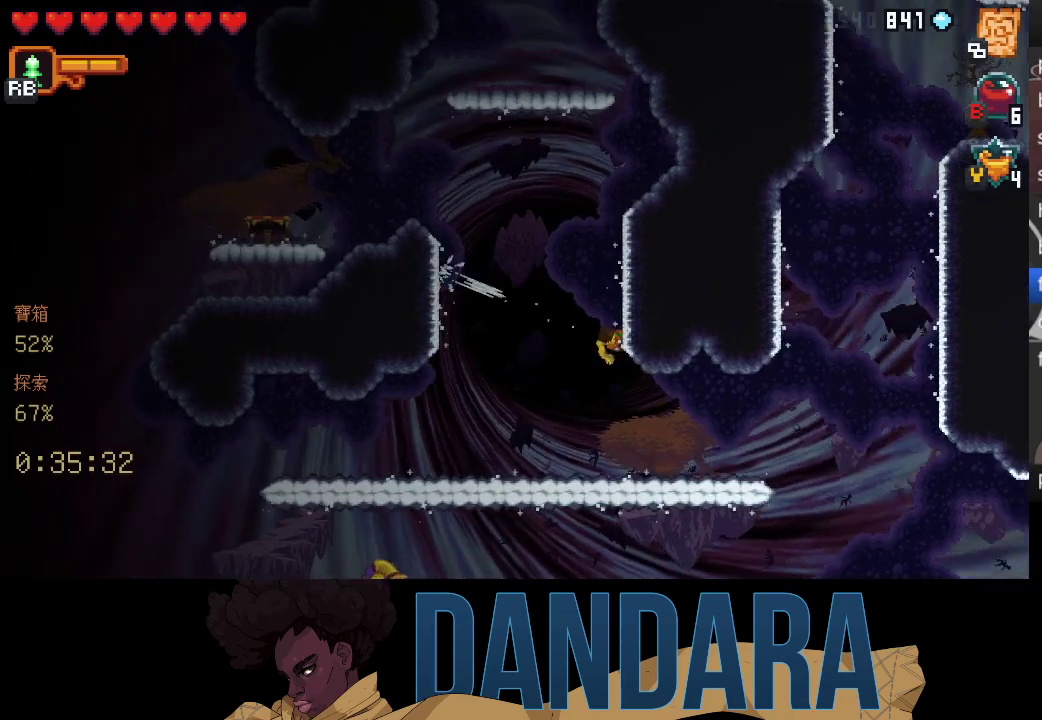
{"buttons": [], "left_stick": "left", "events": [[33, "left_stick", "right"], [67, "A", "up"], [233, "left_stick", "down-right"], [433, "left_stick", "left"]]}
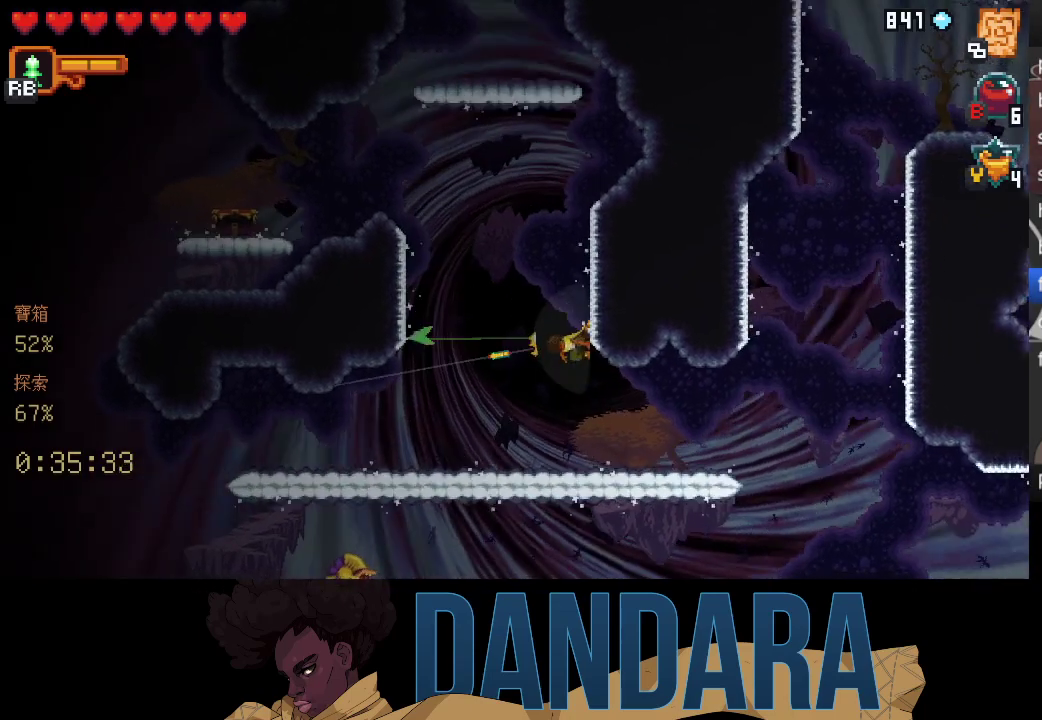
{"buttons": [], "left_stick": "left", "events": []}
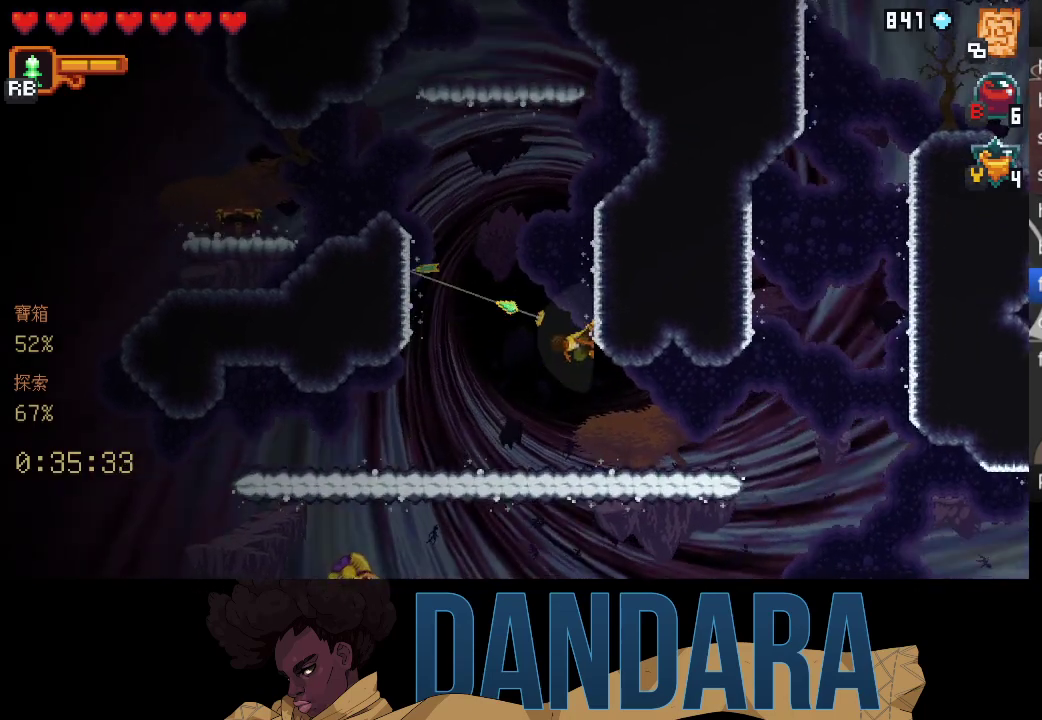
{"buttons": [], "left_stick": "down-right", "events": [[167, "A", "down"], [300, "A", "up"], [333, "left_stick", "down-right"]]}
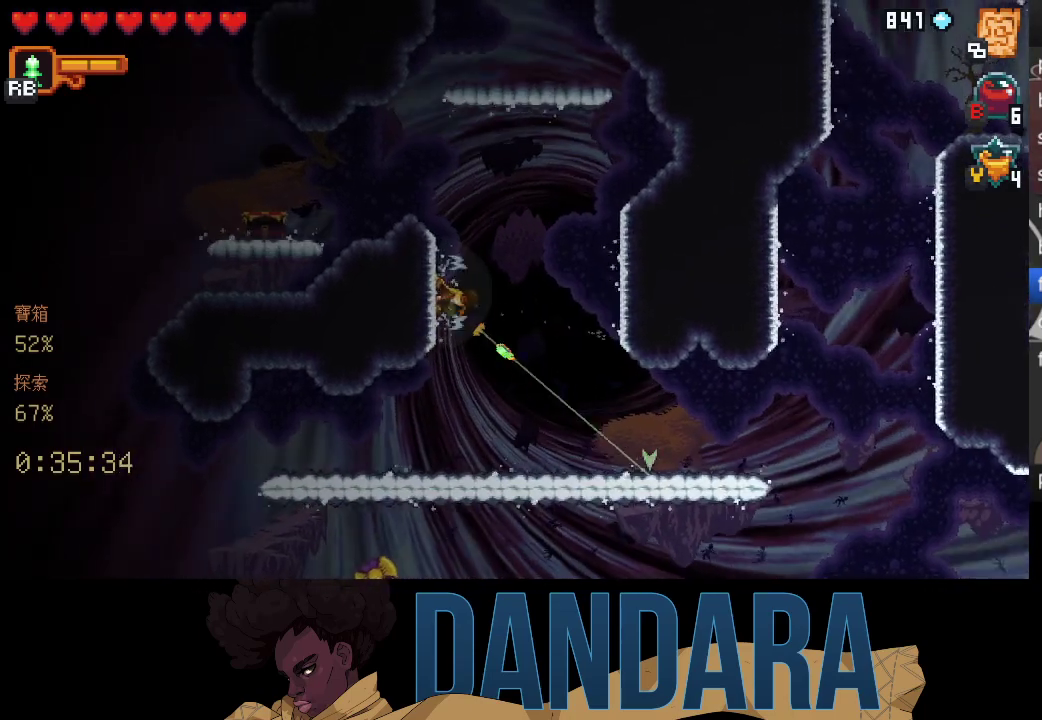
{"buttons": ["A"], "left_stick": "right", "events": [[400, "A", "down"], [500, "left_stick", "right"]]}
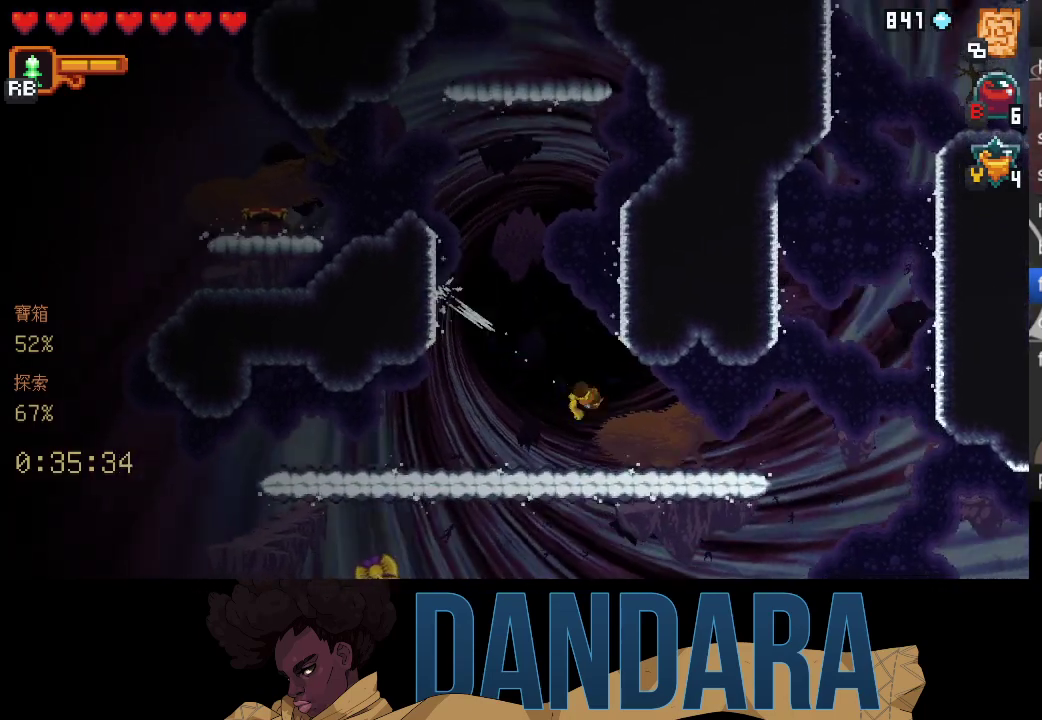
{"buttons": ["A"], "left_stick": "down-right", "events": [[33, "A", "up"], [400, "A", "down"], [467, "left_stick", "down-right"]]}
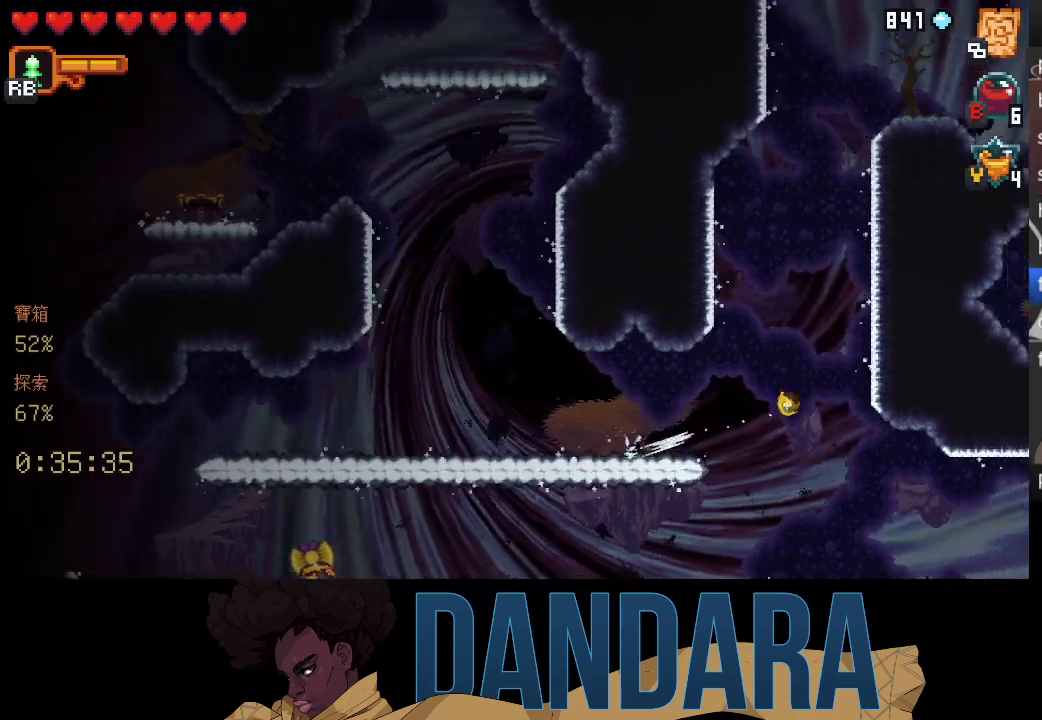
{"buttons": [], "left_stick": "right", "events": [[33, "A", "up"], [67, "left_stick", "down"], [133, "A", "down"], [267, "A", "up"], [333, "left_stick", "right"], [367, "A", "down"], [467, "A", "up"]]}
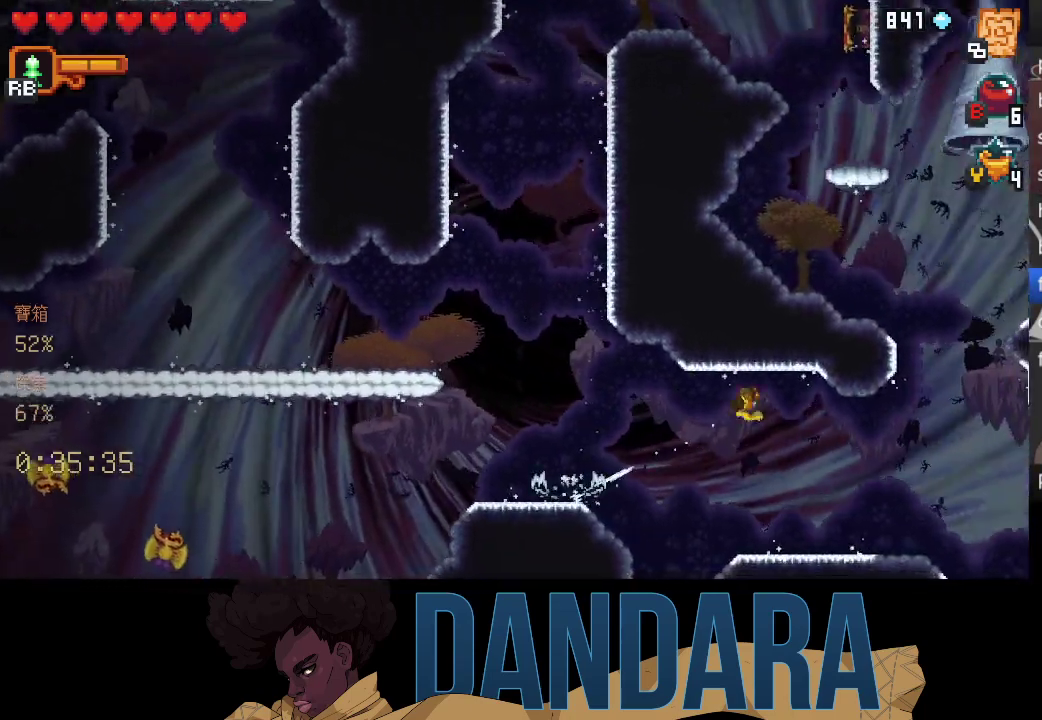
{"buttons": [], "left_stick": "up", "events": [[33, "left_stick", "down-right"], [67, "A", "down"], [200, "A", "up"], [267, "left_stick", "up-right"], [300, "A", "down"], [433, "A", "up"], [500, "left_stick", "up"]]}
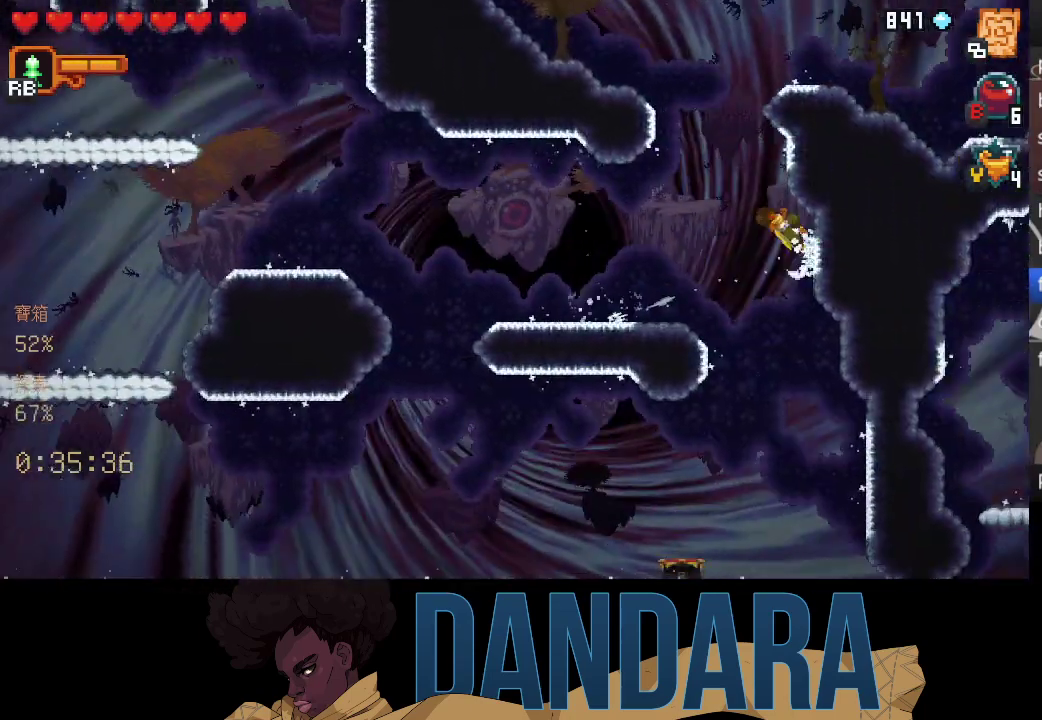
{"buttons": [], "left_stick": "up-right", "events": [[33, "A", "down"], [133, "A", "up"], [233, "left_stick", "up-right"]]}